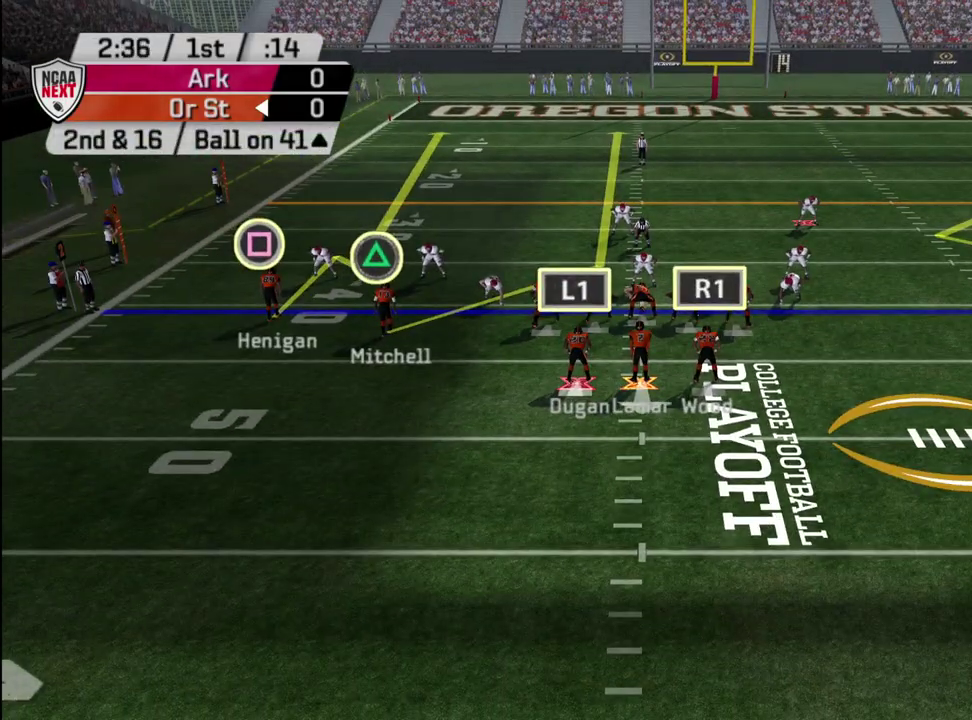
Gameplay with a controller (PlayStation layout); each line is a JSON object with the inputs held at the frame after it (dt_ms = milliseconds from this image to that frame). "events" lists button and stick changes between this image and that frame as [ms after this image, input, new state], when the widget could be followed in between. Not read: L1.
{"dt_ms": 500, "buttons": [], "left_stick": "center", "right_stick": "center", "events": [[400, "R2", "up"]]}
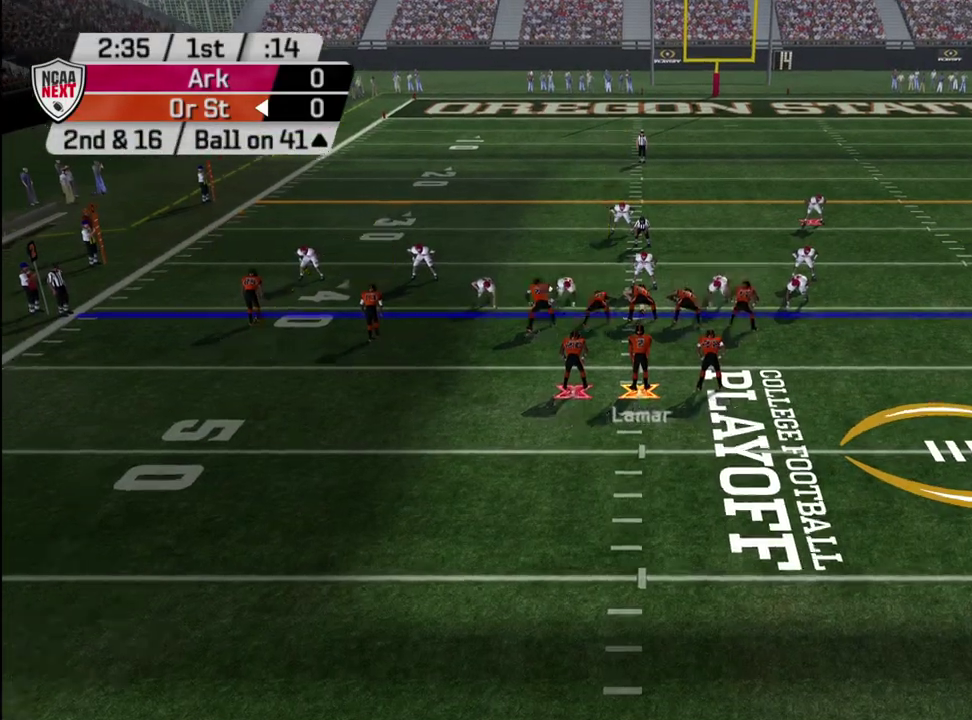
{"dt_ms": 400, "buttons": [], "left_stick": "center", "right_stick": "center", "events": [[233, "CROSS", "down"], [300, "CROSS", "up"]]}
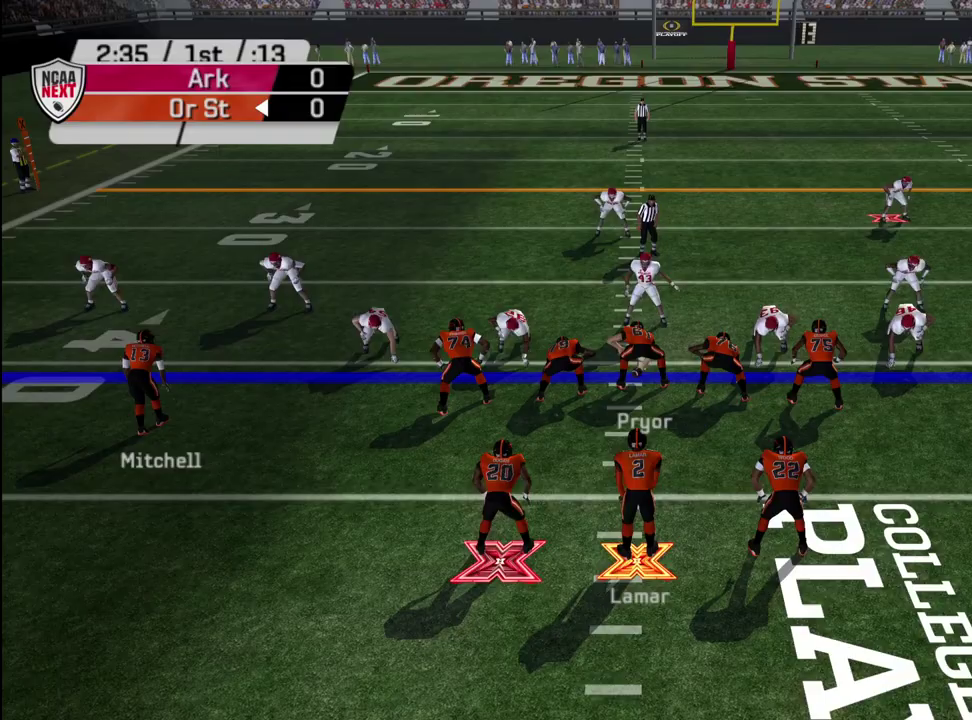
{"dt_ms": 600, "buttons": [], "left_stick": "center", "right_stick": "center", "events": [[233, "left_stick", "down"], [600, "left_stick", "center"]]}
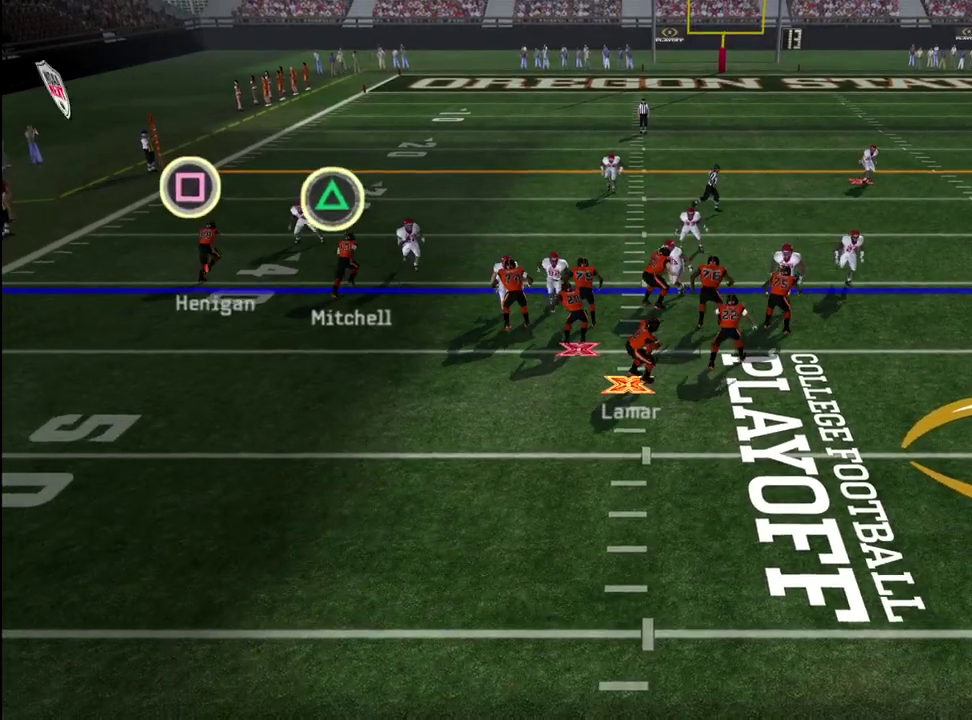
{"dt_ms": 700, "buttons": [], "left_stick": "down", "right_stick": "center", "events": [[233, "left_stick", "down"]]}
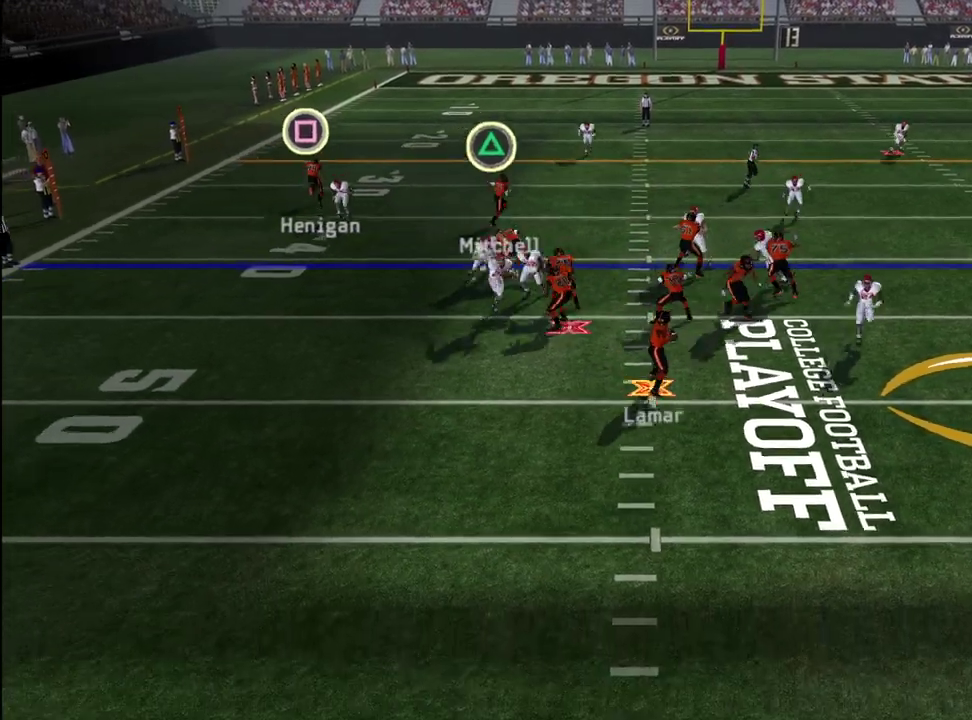
{"dt_ms": 300, "buttons": [], "left_stick": "up-left", "right_stick": "center", "events": [[33, "left_stick", "center"], [83, "left_stick", "up-left"]]}
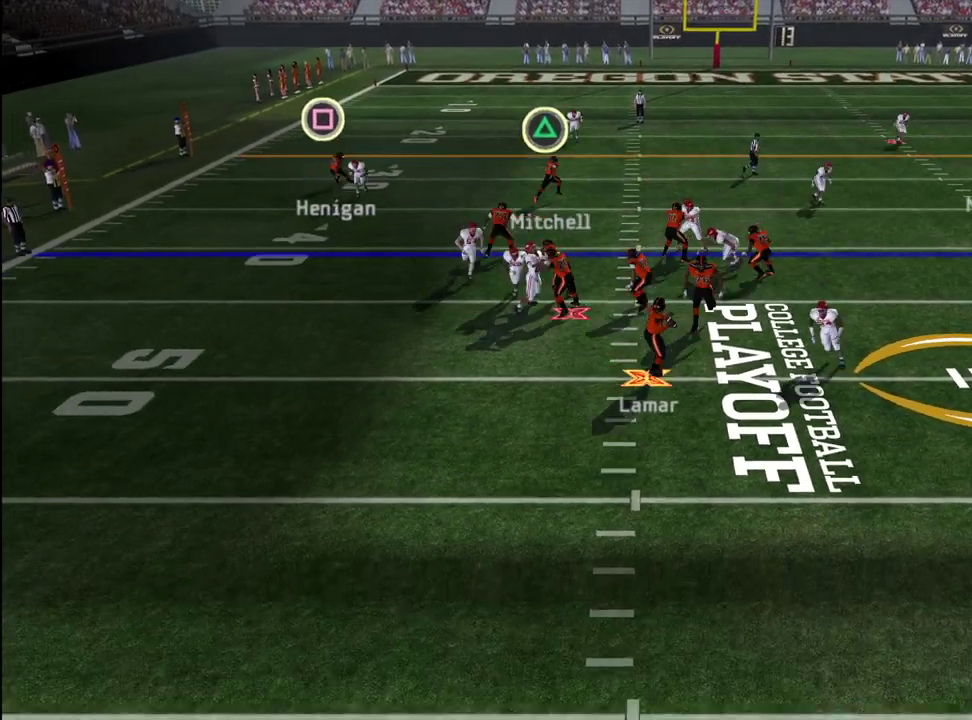
{"dt_ms": 300, "buttons": [], "left_stick": "up-left", "right_stick": "center", "events": []}
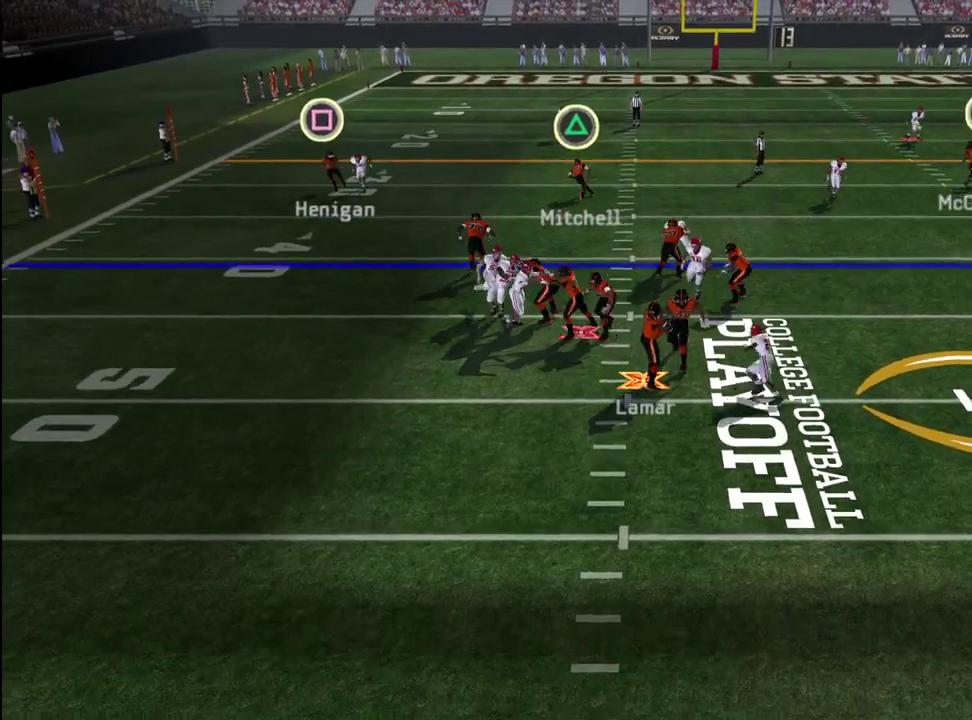
{"dt_ms": 600, "buttons": [], "left_stick": "up-right", "right_stick": "center", "events": [[117, "CIRCLE", "down"], [217, "left_stick", "center"], [283, "left_stick", "right"], [517, "CIRCLE", "up"], [600, "left_stick", "up-right"]]}
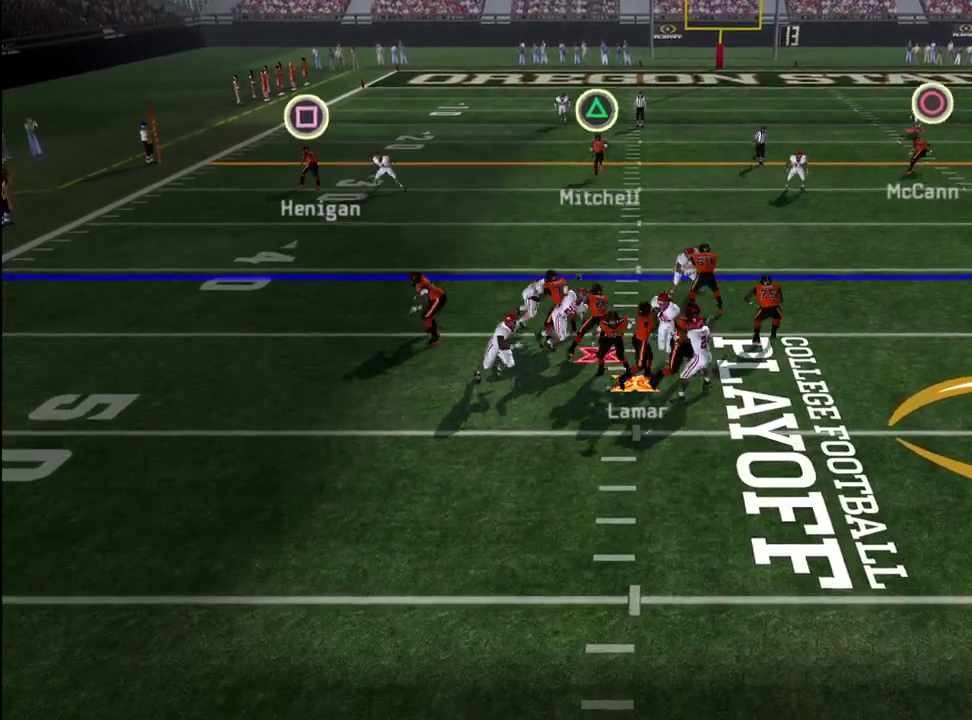
{"dt_ms": 600, "buttons": [], "left_stick": "right", "right_stick": "center", "events": [[550, "left_stick", "right"]]}
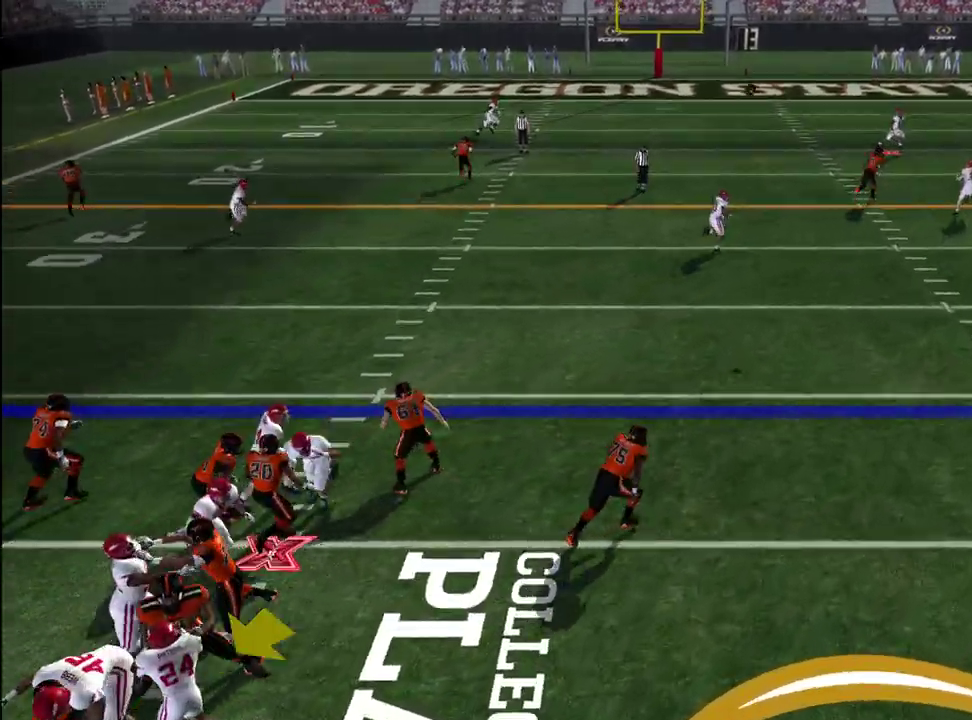
{"dt_ms": 600, "buttons": [], "left_stick": "right", "right_stick": "center", "events": [[17, "left_stick", "center"], [183, "left_stick", "right"]]}
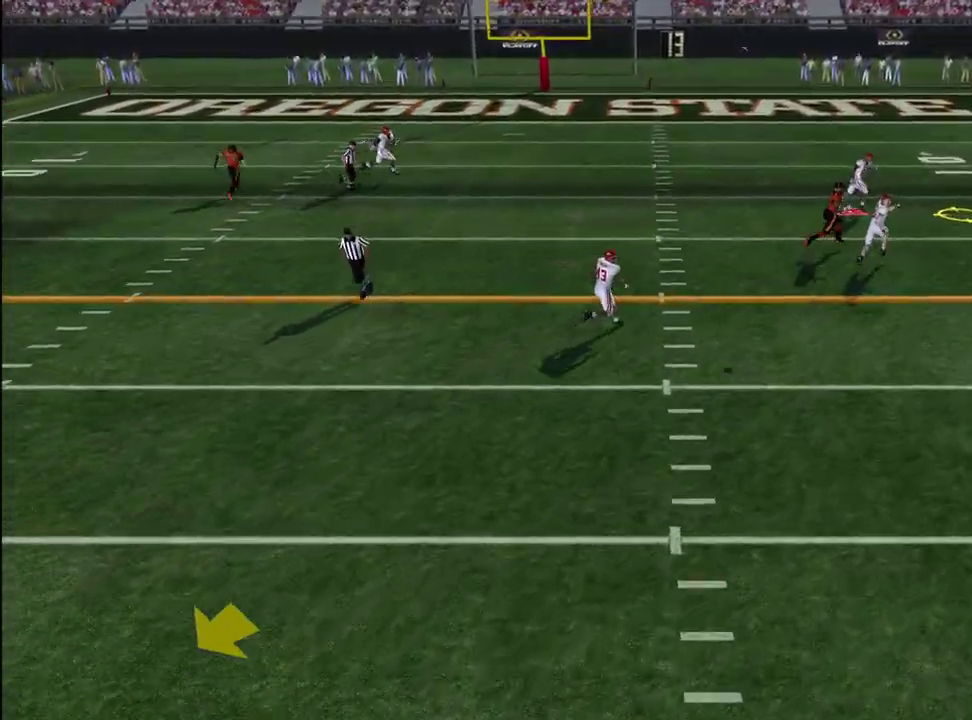
{"dt_ms": 600, "buttons": [], "left_stick": "up", "right_stick": "center", "events": [[400, "left_stick", "up-right"], [533, "left_stick", "up"]]}
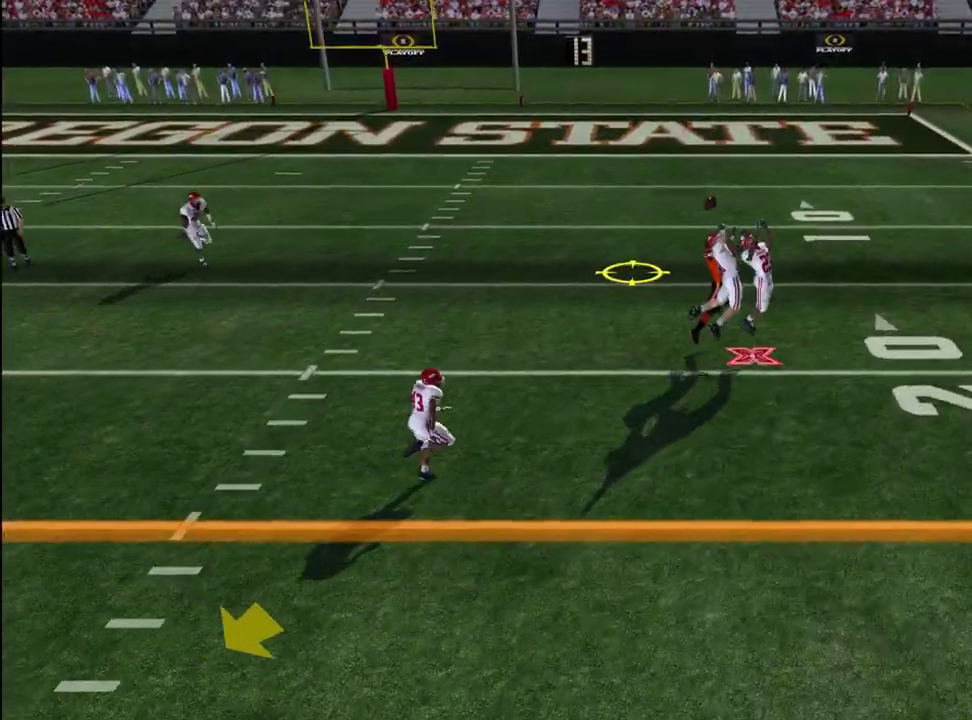
{"dt_ms": 300, "buttons": [], "left_stick": "up", "right_stick": "center", "events": []}
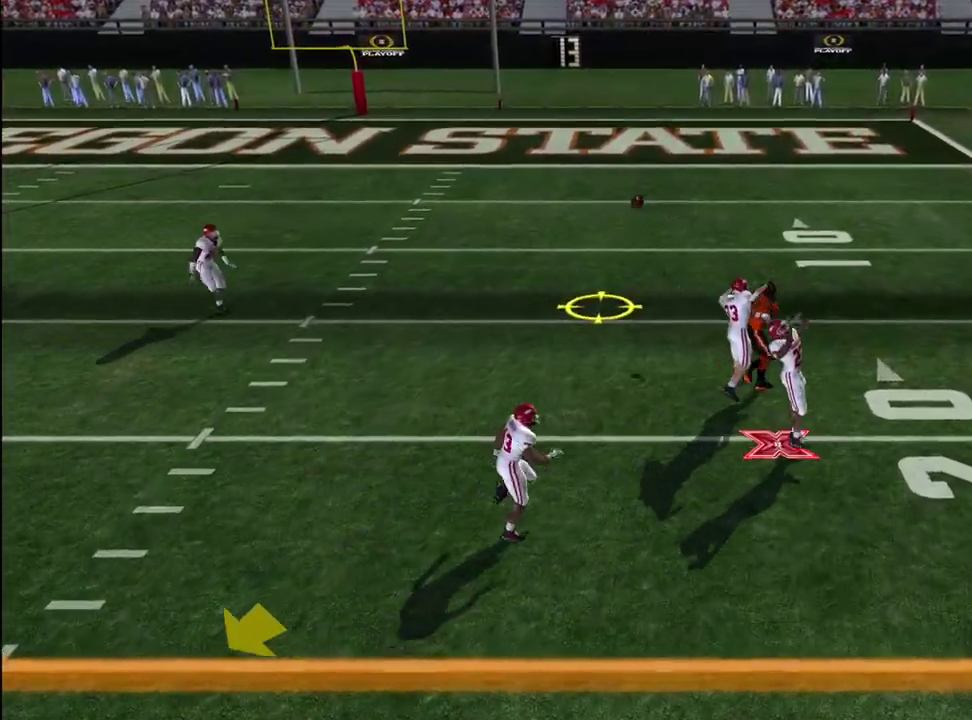
{"dt_ms": 400, "buttons": [], "left_stick": "up", "right_stick": "center", "events": [[67, "left_stick", "up-left"], [250, "left_stick", "down-right"], [333, "left_stick", "up"]]}
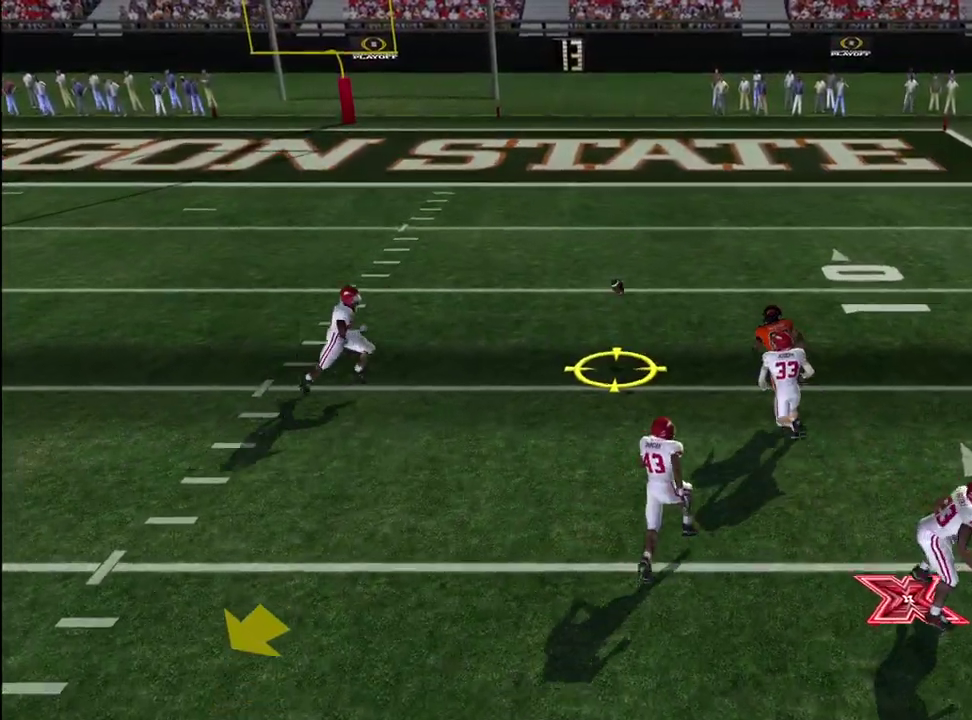
{"dt_ms": 600, "buttons": [], "left_stick": "center", "right_stick": "center", "events": [[200, "left_stick", "center"]]}
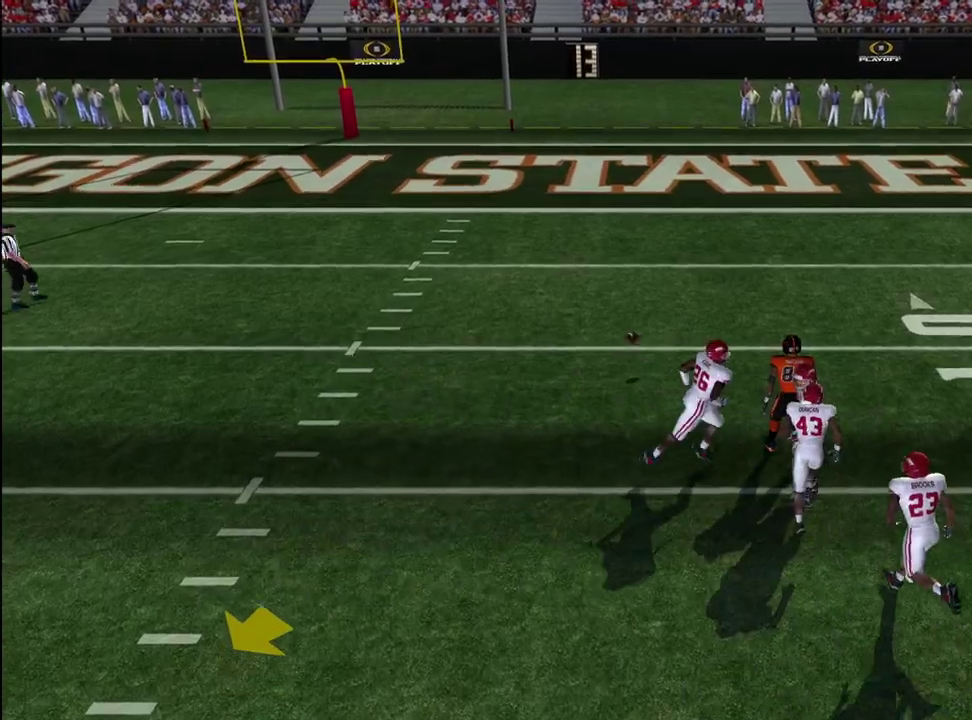
{"dt_ms": 600, "buttons": [], "left_stick": "center", "right_stick": "center", "events": []}
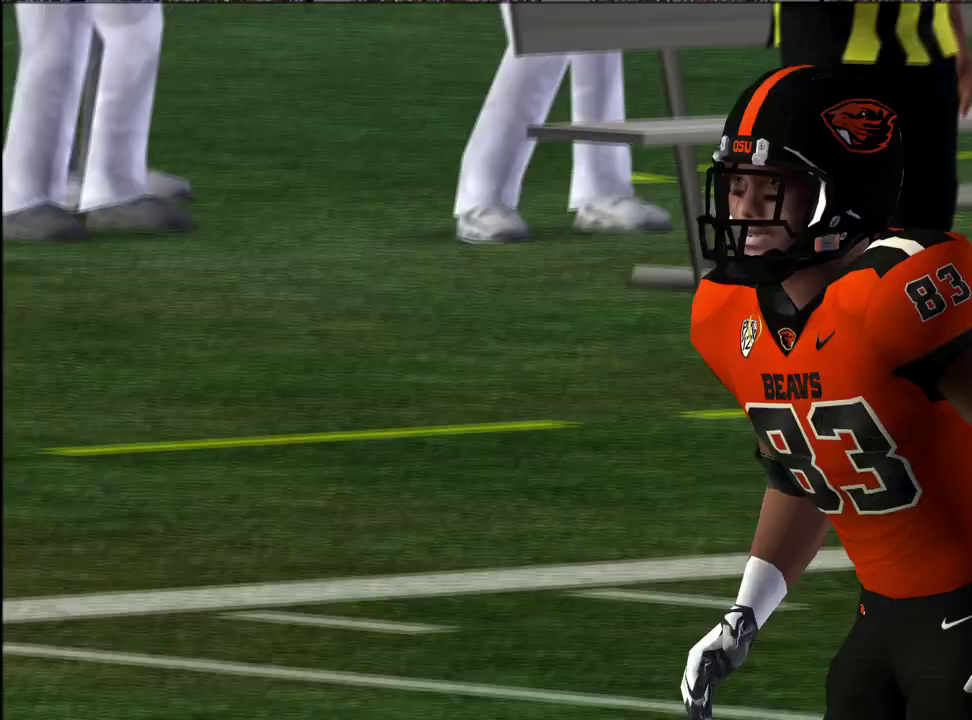
{"dt_ms": 600, "buttons": ["CROSS"], "left_stick": "center", "right_stick": "center", "events": [[267, "CROSS", "down"], [367, "CROSS", "up"], [450, "CROSS", "down"], [500, "CROSS", "up"], [583, "CROSS", "down"]]}
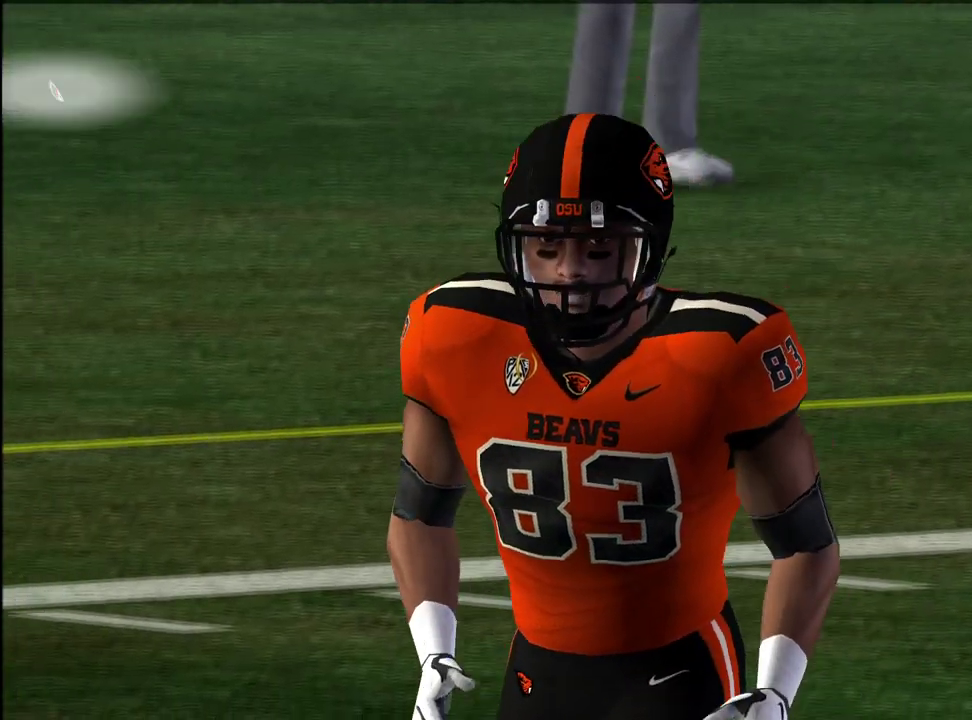
{"dt_ms": 300, "buttons": [], "left_stick": "center", "right_stick": "center", "events": [[33, "CROSS", "up"], [117, "CROSS", "down"], [183, "CROSS", "up"]]}
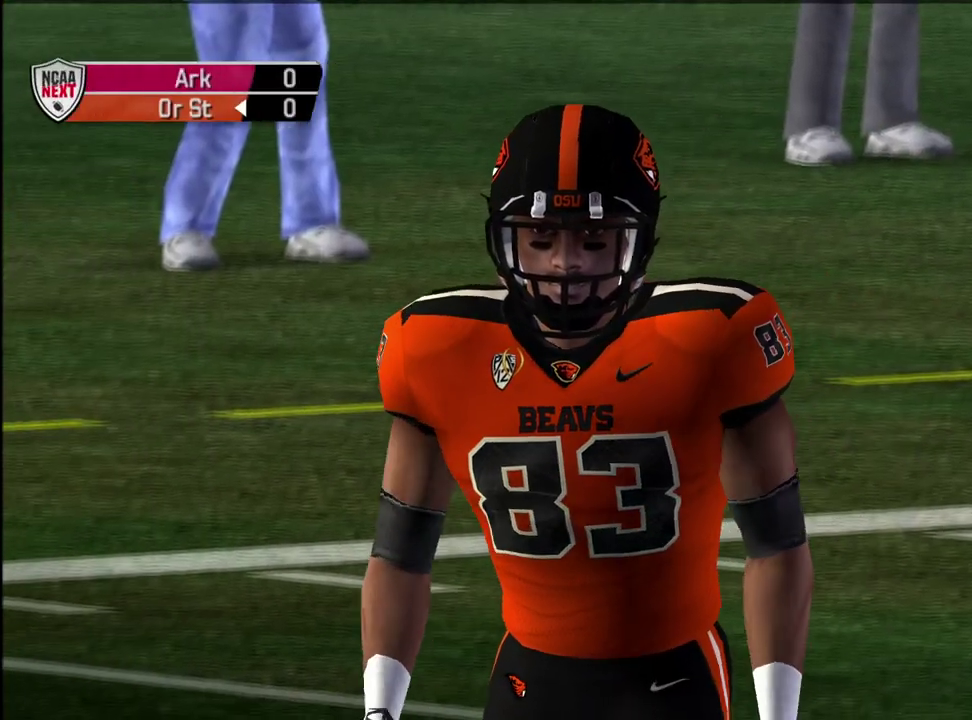
{"dt_ms": 300, "buttons": [], "left_stick": "center", "right_stick": "center", "events": []}
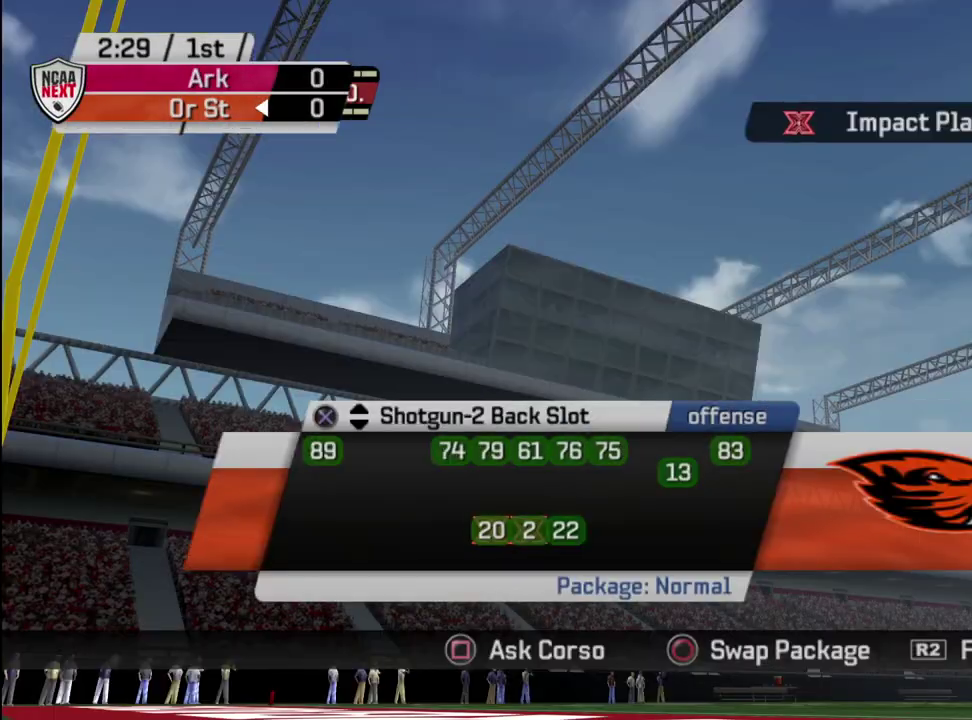
{"dt_ms": 700, "buttons": [], "left_stick": "center", "right_stick": "center", "events": [[200, "SQUARE", "down"], [267, "SQUARE", "up"]]}
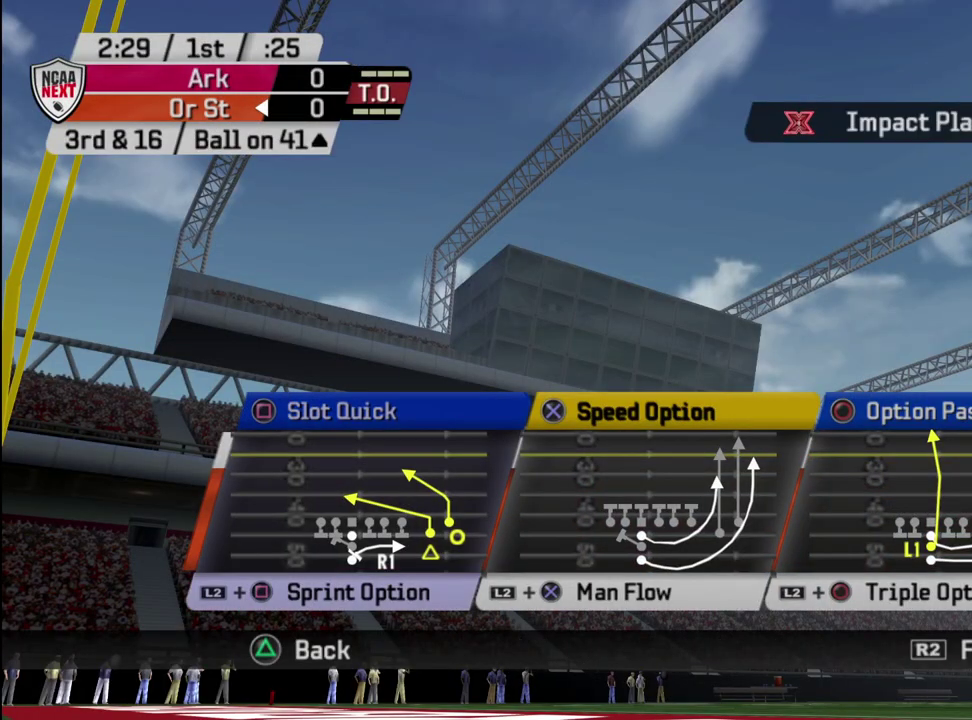
{"dt_ms": 500, "buttons": [], "left_stick": "center", "right_stick": "center", "events": []}
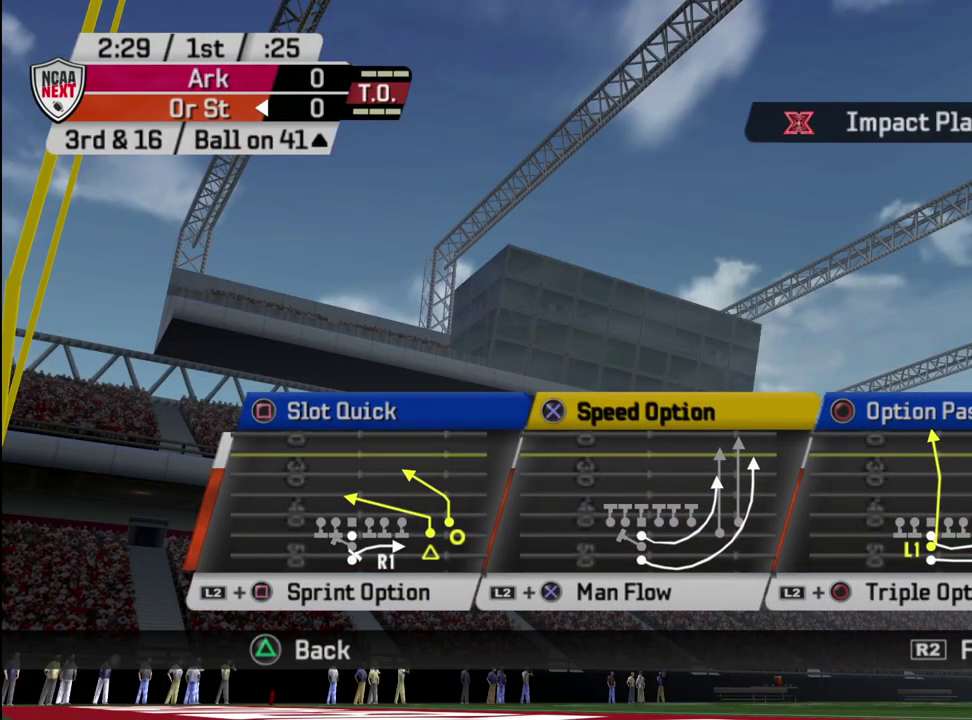
{"dt_ms": 500, "buttons": [], "left_stick": "center", "right_stick": "center", "events": []}
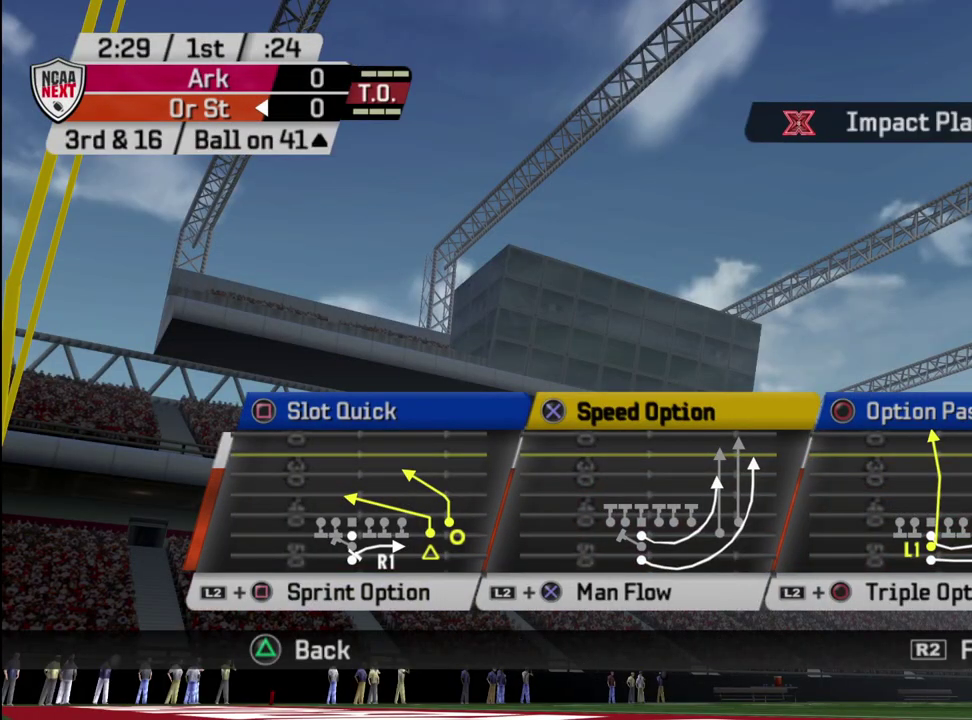
{"dt_ms": 500, "buttons": [], "left_stick": "center", "right_stick": "center", "events": []}
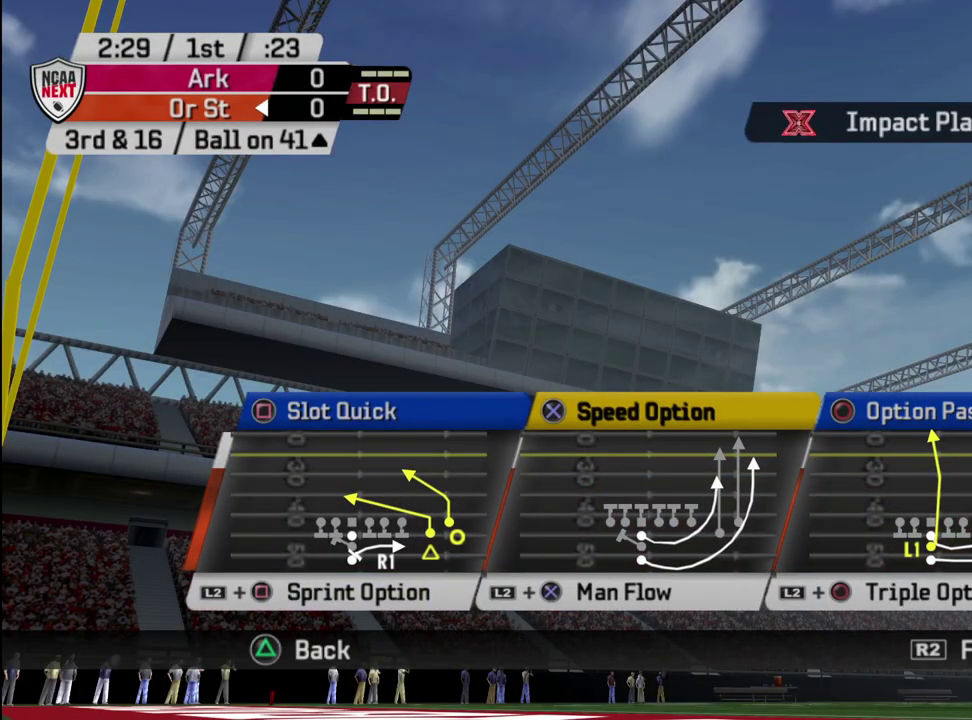
{"dt_ms": 500, "buttons": [], "left_stick": "center", "right_stick": "center", "events": []}